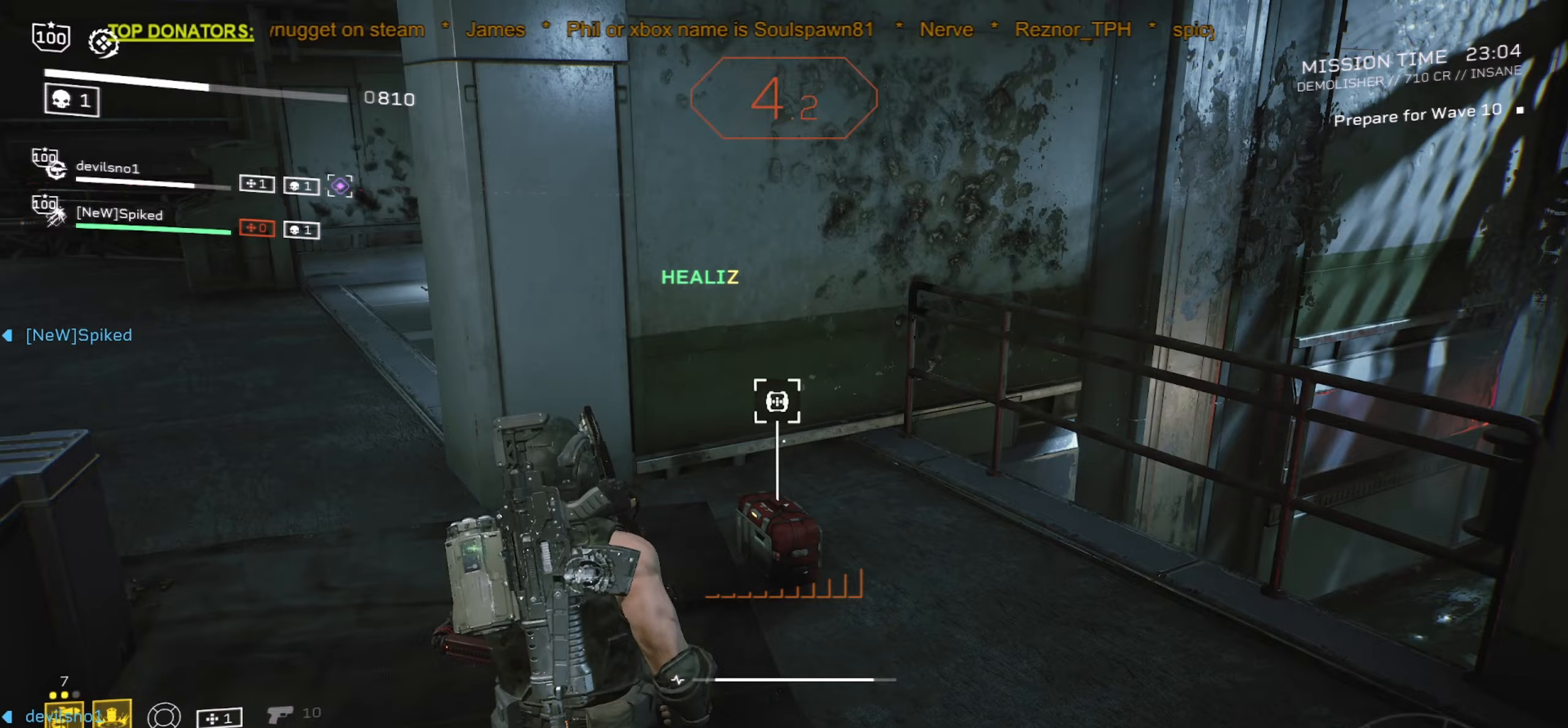
Gameplay with keyboard and mouse; each line is a JSON object with the keys and mouse buttons held at the frame after it (dt_ms = milliseconds from this image to that frame). "events" lists presses ("down") and releases ("up") of ".", "/", "0", "1", "2", "3", "4", "5", "6", "7", "8", "9", "a", "alt", "b", "c", "caps_lock", "comma", "ctrl", "d", "e", "f", "g", "h", "i", "j", "k", "l", "m", "n", "o", "p", "q", "r", "s", "semicolon", "shift", "space", "super", "t", "tab", "tilde", "u", "v", "w", "x", "y", "z", "mouse_left", "mouse_wheel", "mouse_right", "mouse_mb4" and "mouse_mb5" between this image and that frame as [ms after this image, input, new state], when the widget could be followed in between. "mouse_left", "mouse_wheel", "mouse_right", "mouse_mb4", "mouse_mb5" = the "left", "wheel", "right", "mb4", "mb5" buttons of the "mouse" list. No other keys are recorded. "wheel" means that the mouse wheel is clicked or scrolled. Mouse movement is not recorded.
{"dt_ms": 317, "keys": ["a"], "mouse": [], "events": [[317, "a", "down"]]}
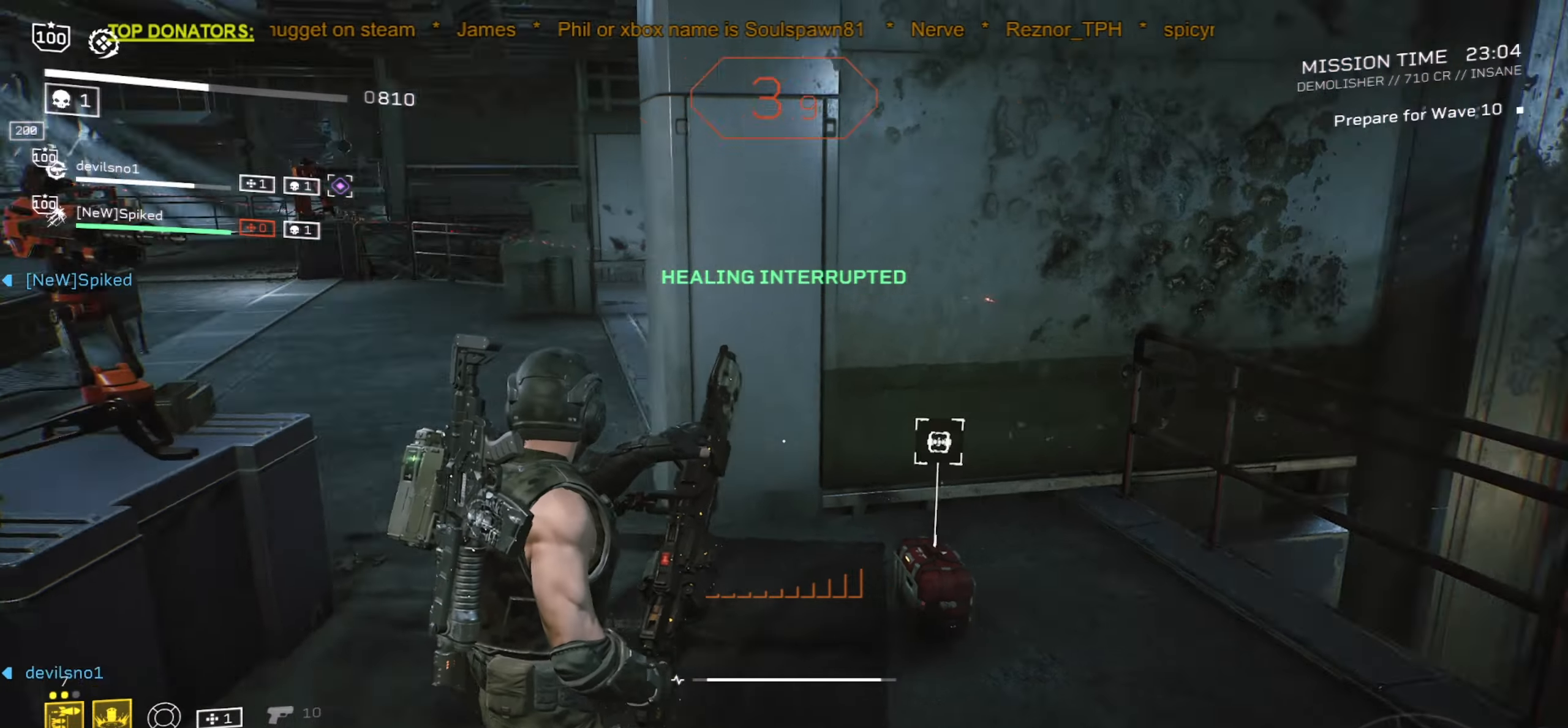
{"dt_ms": 500, "keys": ["r", "shift", "w"], "mouse": [], "events": [[133, "w", "down"], [150, "r", "down"], [233, "a", "up"], [316, "r", "up"], [433, "shift", "down"], [450, "r", "down"]]}
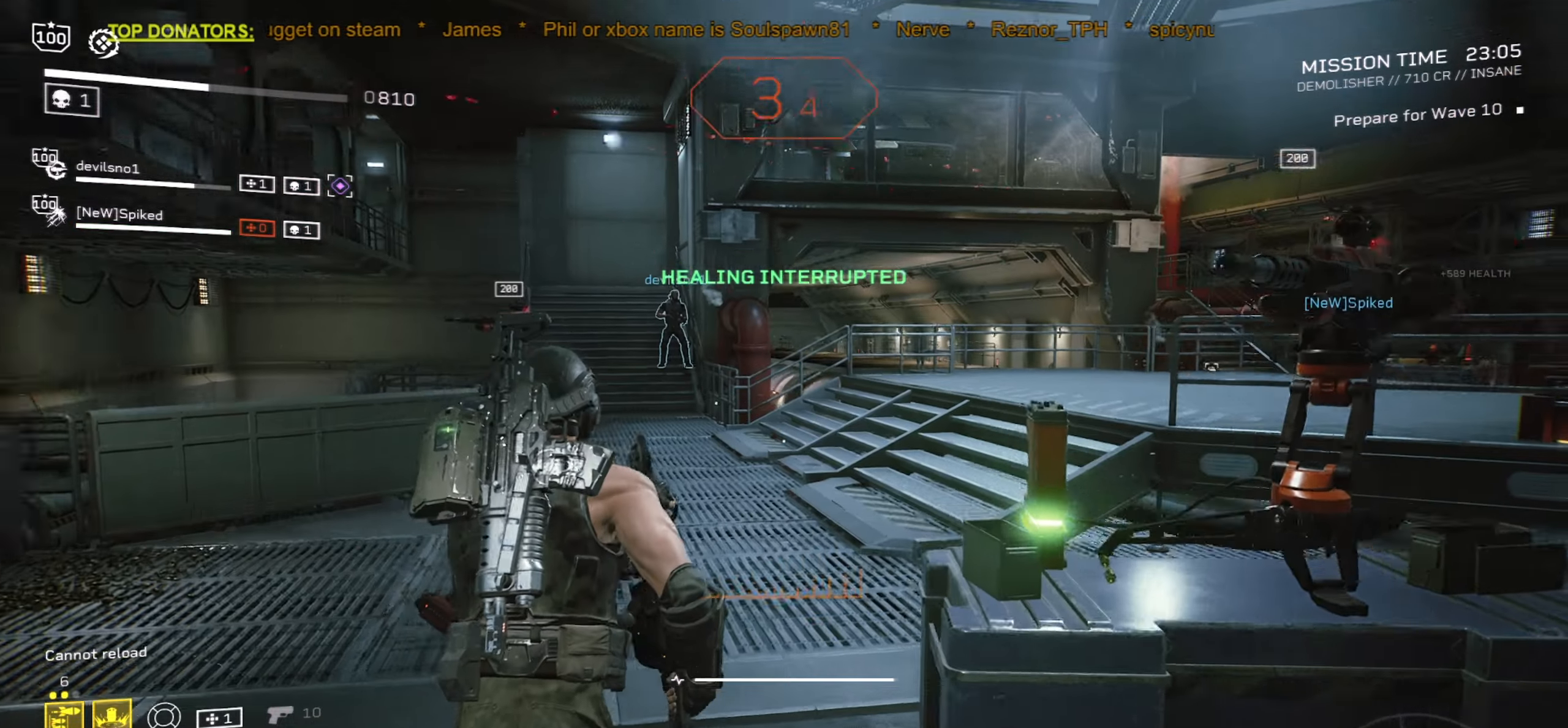
{"dt_ms": 500, "keys": ["shift", "w"], "mouse": [], "events": [[100, "r", "up"], [250, "r", "down"], [350, "r", "up"]]}
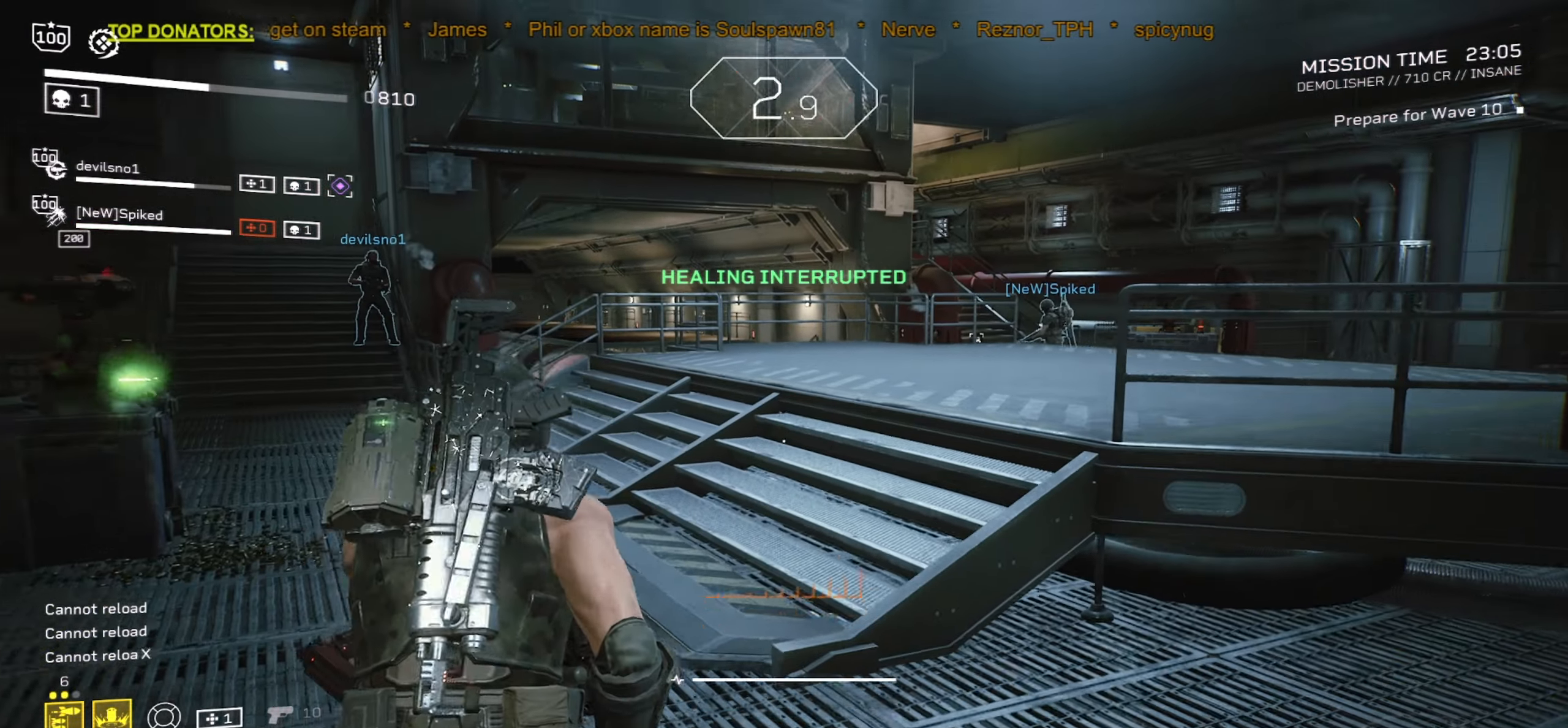
{"dt_ms": 500, "keys": [], "mouse": [], "events": [[50, "shift", "up"], [66, "w", "up"]]}
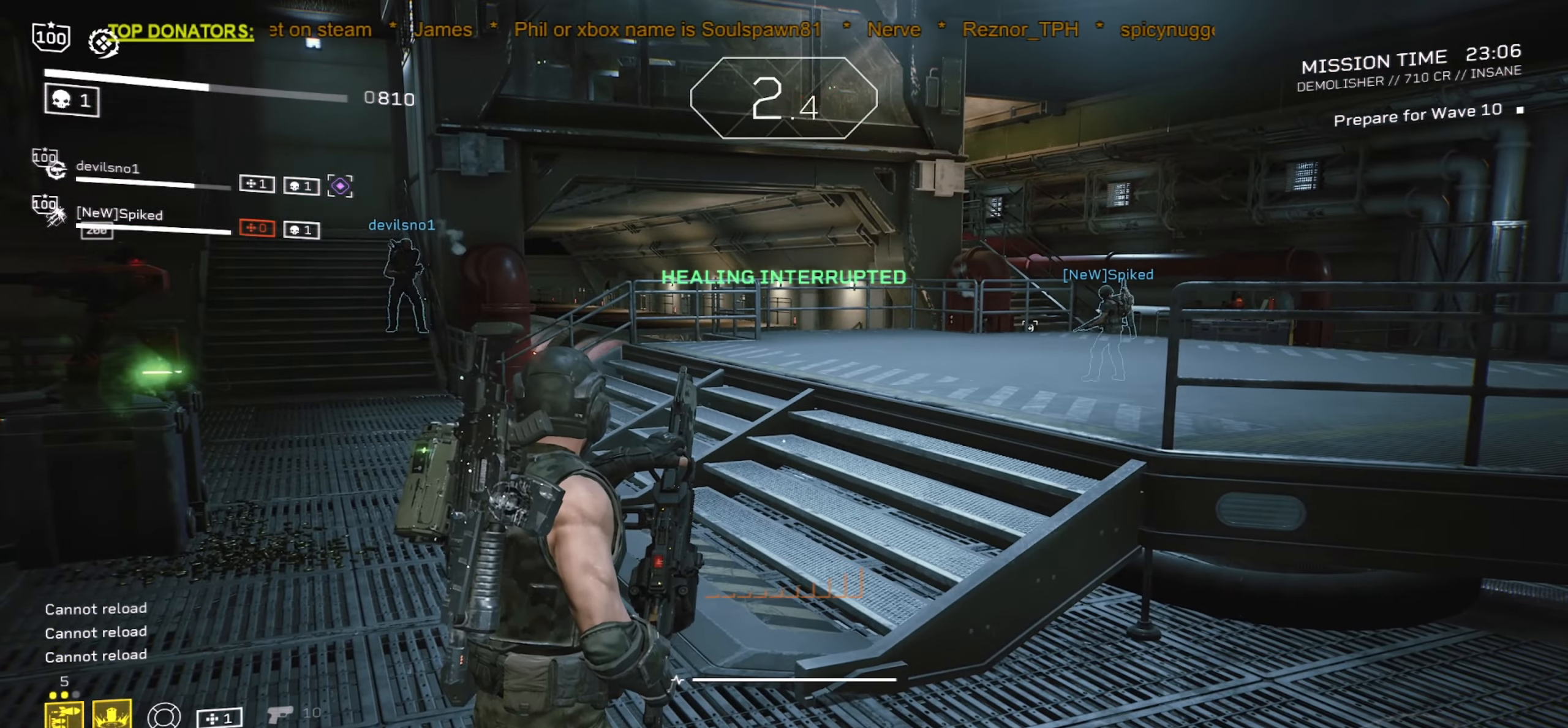
{"dt_ms": 500, "keys": [], "mouse": [], "events": [[100, "s", "down"], [166, "s", "up"]]}
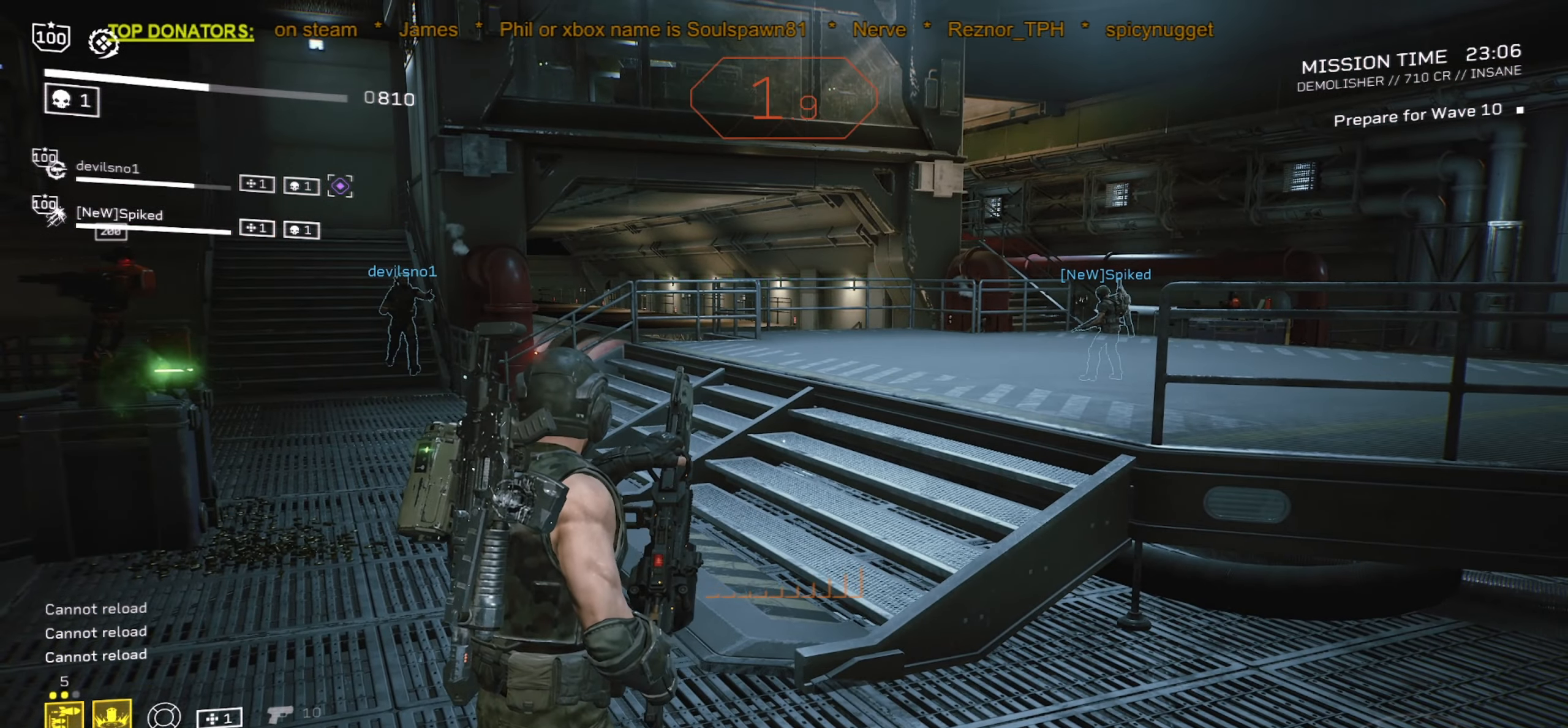
{"dt_ms": 500, "keys": ["shift", "w"], "mouse": [], "events": [[133, "w", "down"], [233, "shift", "down"], [316, "r", "down"], [433, "r", "up"]]}
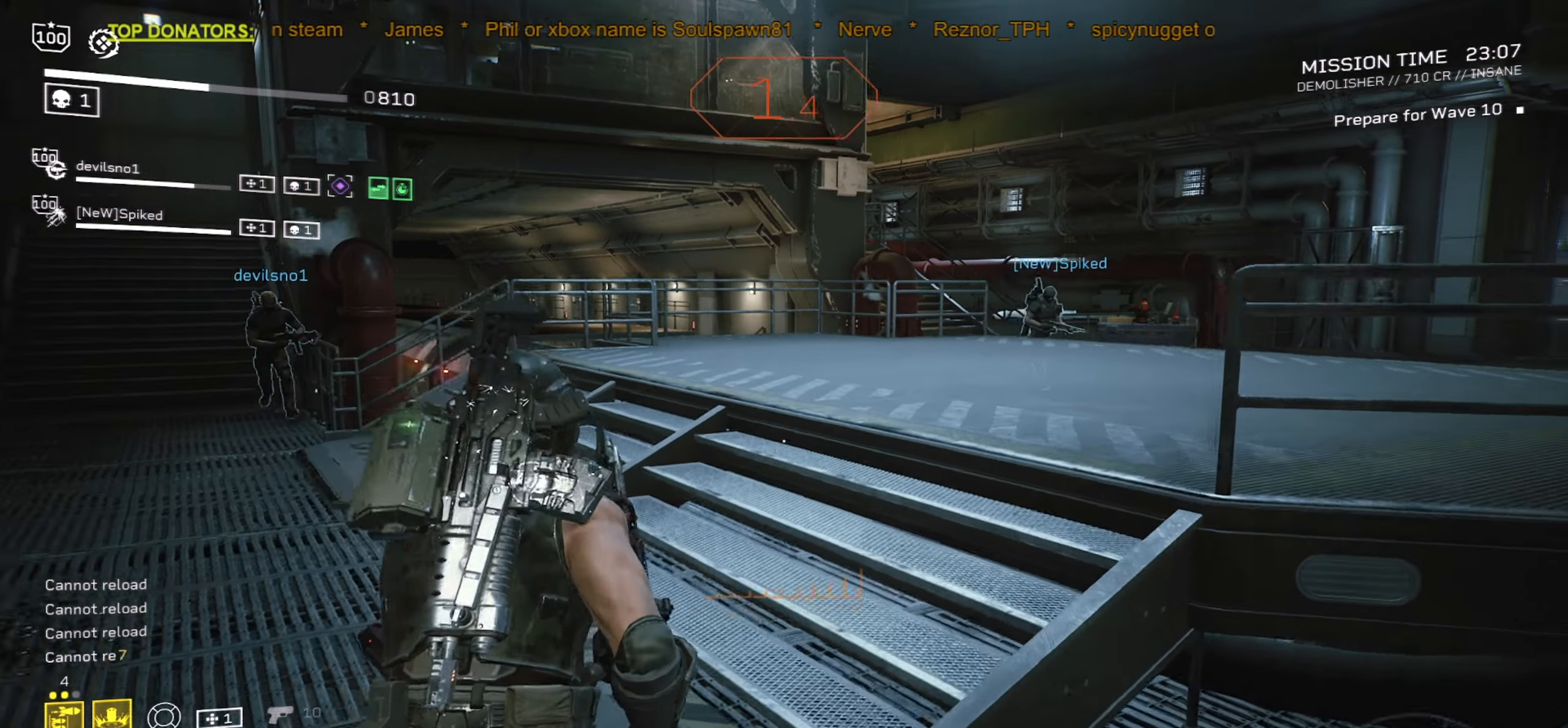
{"dt_ms": 500, "keys": ["shift", "w"], "mouse": [], "events": [[150, "r", "down"], [266, "r", "up"]]}
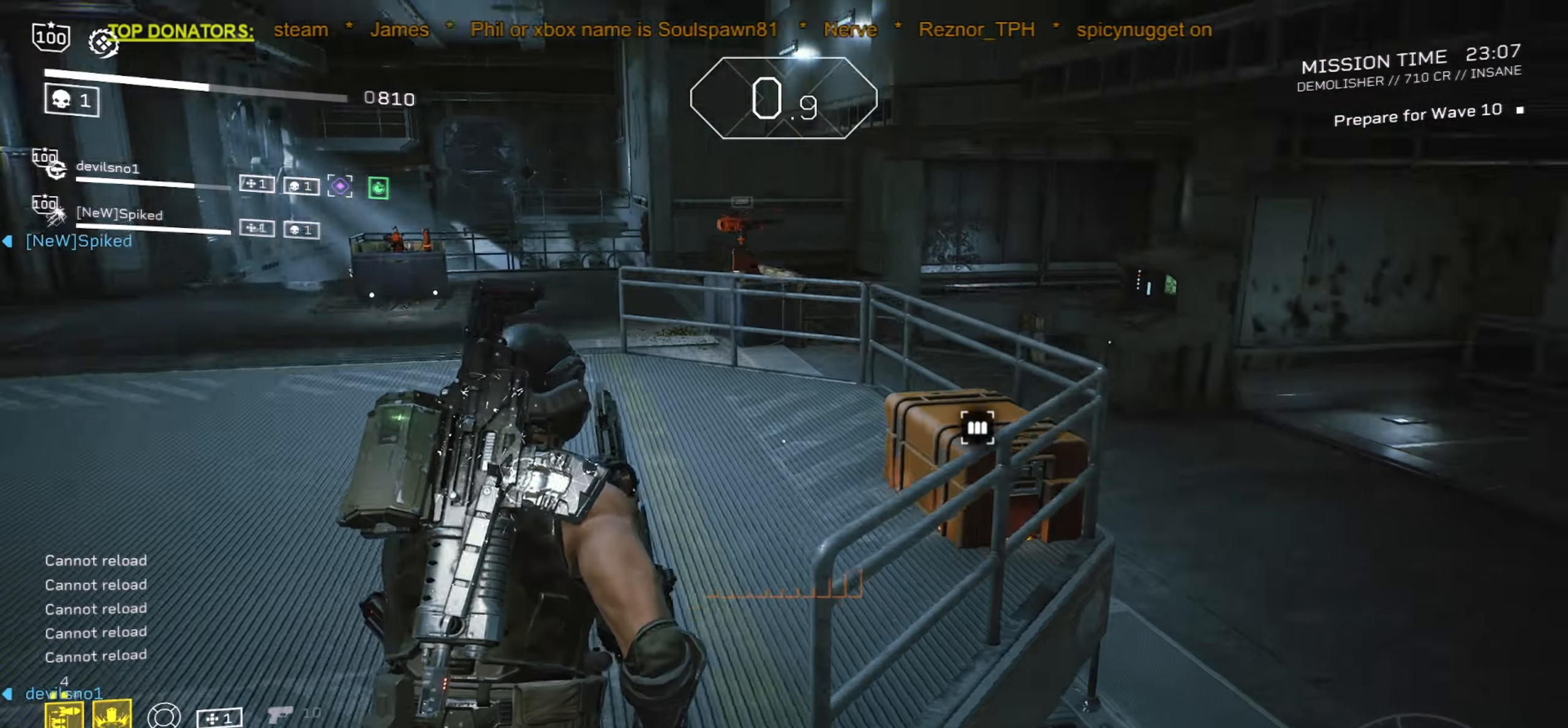
{"dt_ms": 500, "keys": ["e"], "mouse": [], "events": [[416, "e", "down"], [450, "w", "up"], [500, "shift", "up"]]}
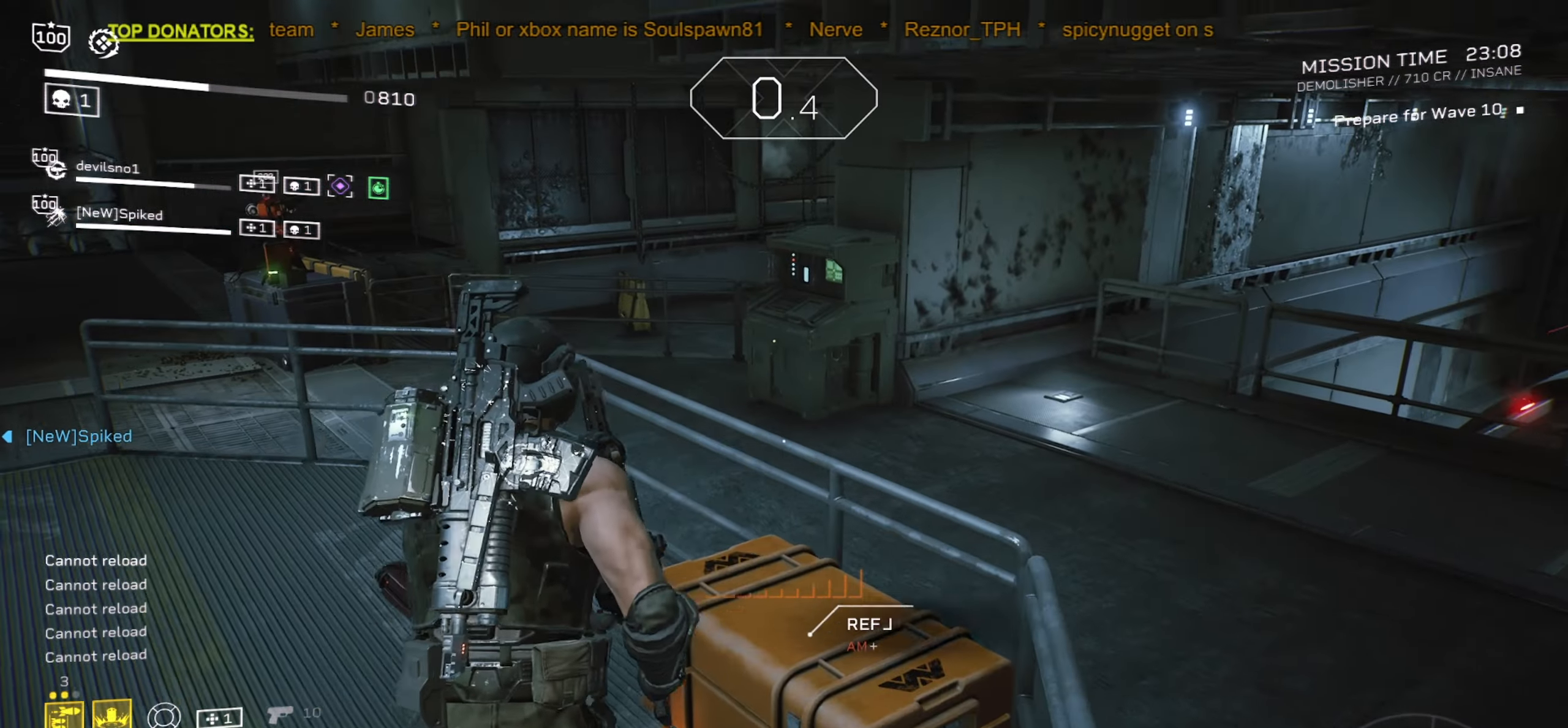
{"dt_ms": 500, "keys": ["a", "w"], "mouse": [], "events": [[183, "e", "up"], [333, "r", "down"], [333, "w", "down"], [416, "a", "down"], [466, "r", "up"]]}
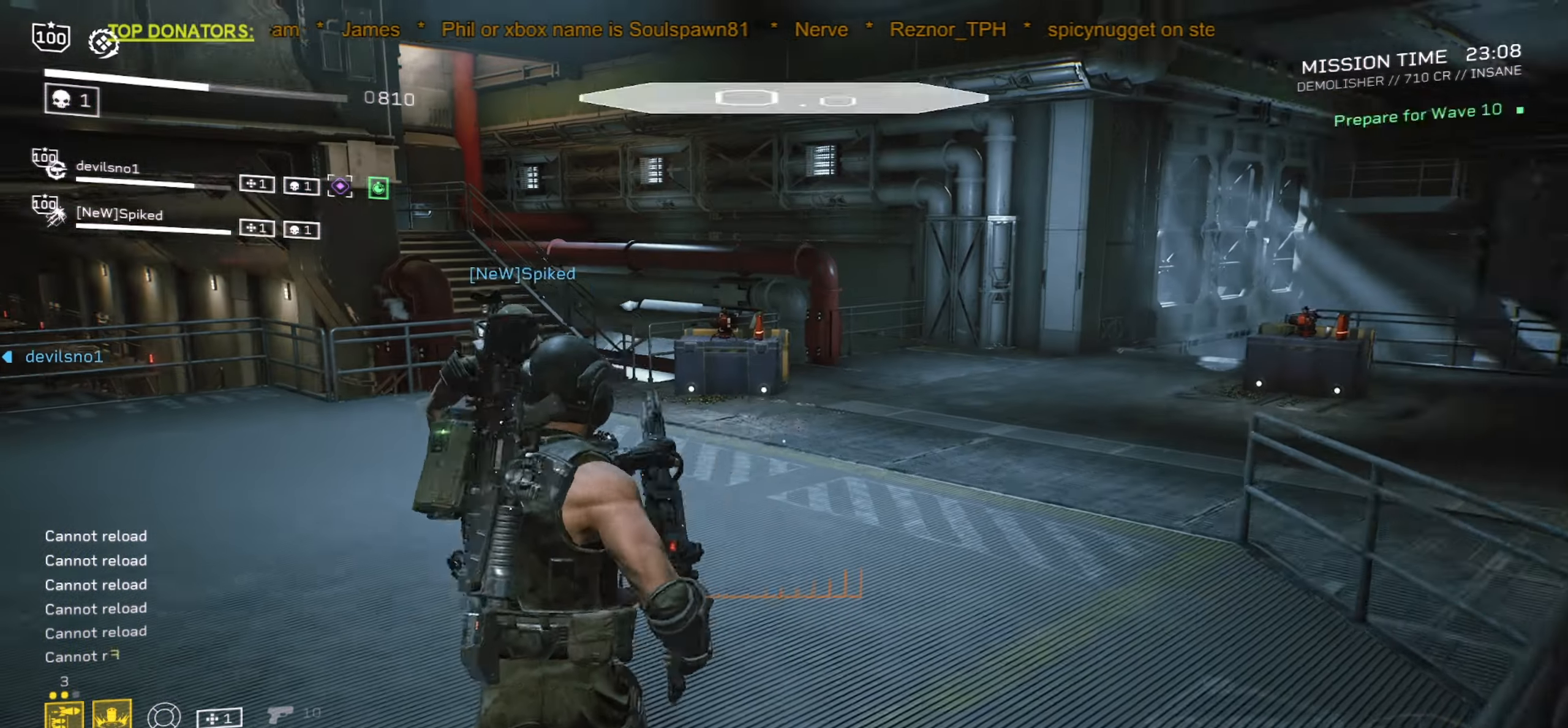
{"dt_ms": 500, "keys": ["a"], "mouse": [], "events": [[50, "a", "up"], [316, "w", "up"], [366, "a", "down"]]}
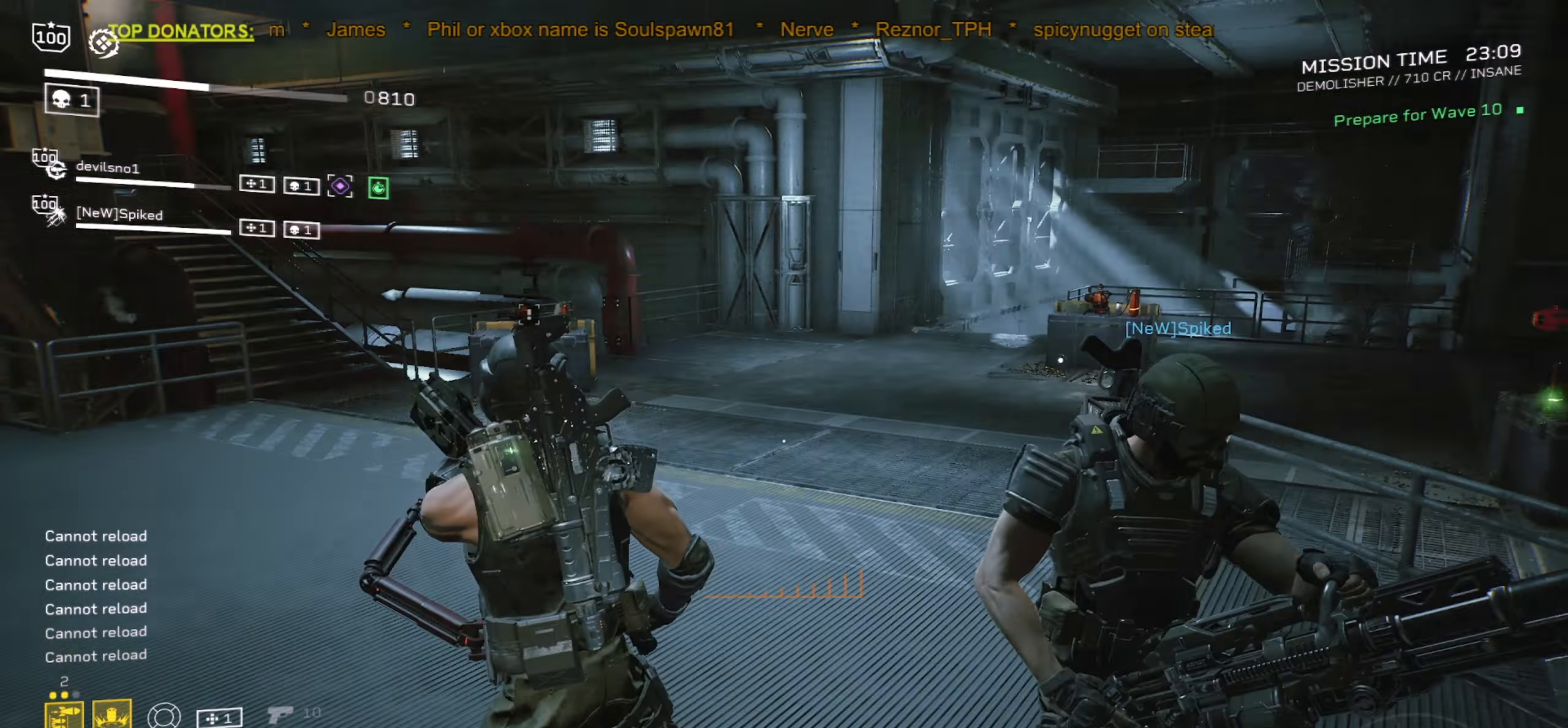
{"dt_ms": 500, "keys": [], "mouse": [], "events": [[166, "a", "up"], [200, "r", "down"], [200, "s", "down"], [333, "r", "up"], [433, "s", "up"]]}
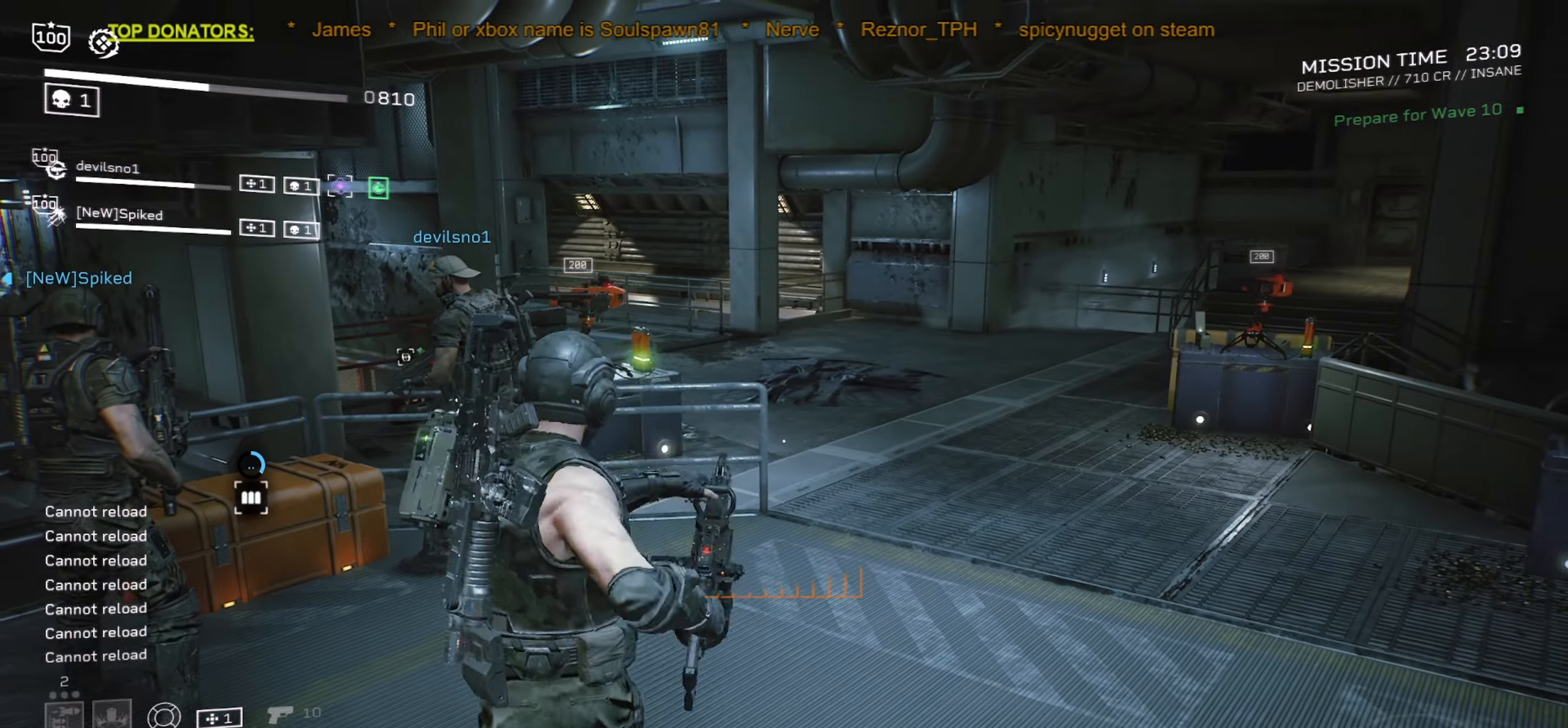
{"dt_ms": 500, "keys": ["r", "shift", "w"], "mouse": [], "events": [[150, "r", "down"], [233, "w", "down"], [317, "r", "up"], [317, "shift", "down"], [467, "r", "down"]]}
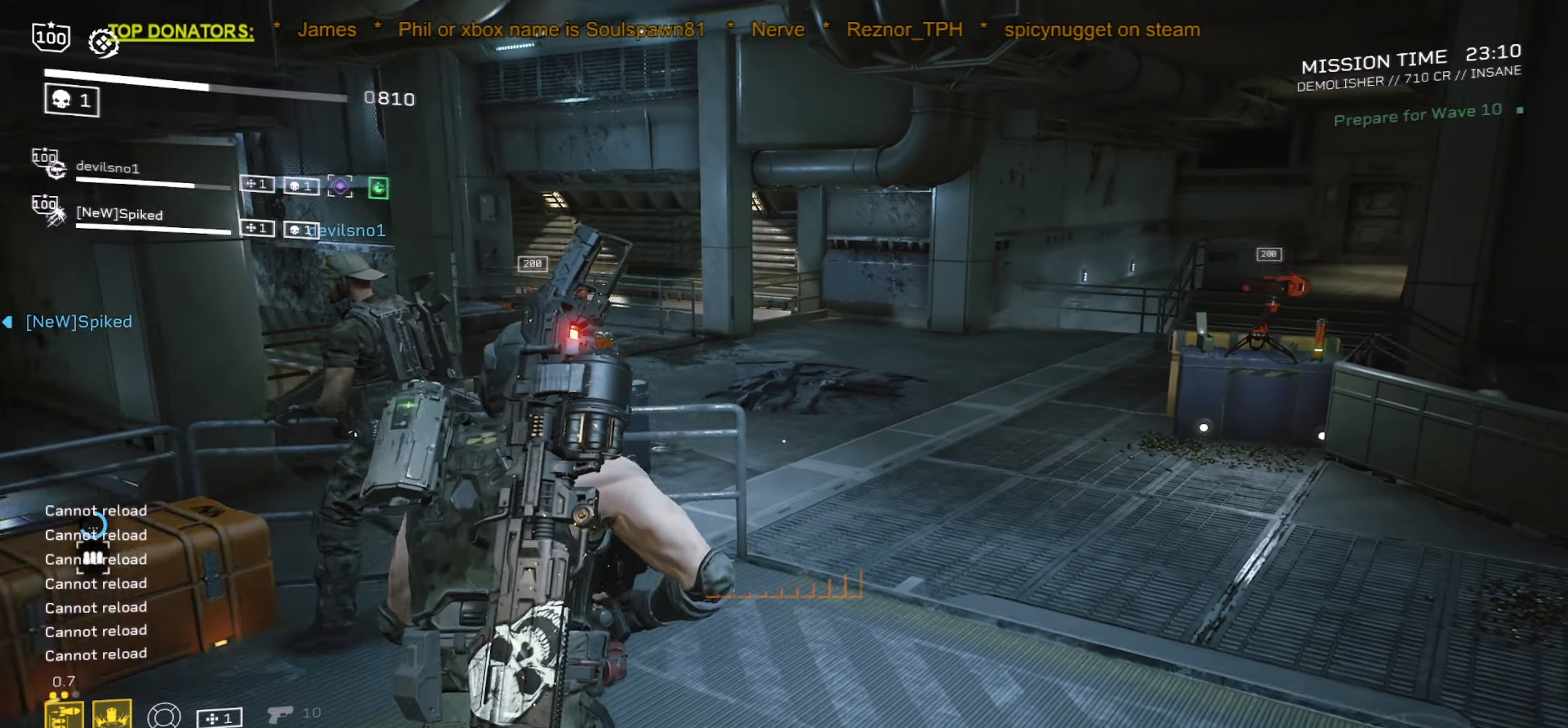
{"dt_ms": 500, "keys": ["d", "shift", "w"], "mouse": [], "events": [[33, "shift", "up"], [67, "r", "up"], [150, "w", "up"], [217, "w", "down"], [233, "d", "down"], [300, "shift", "down"]]}
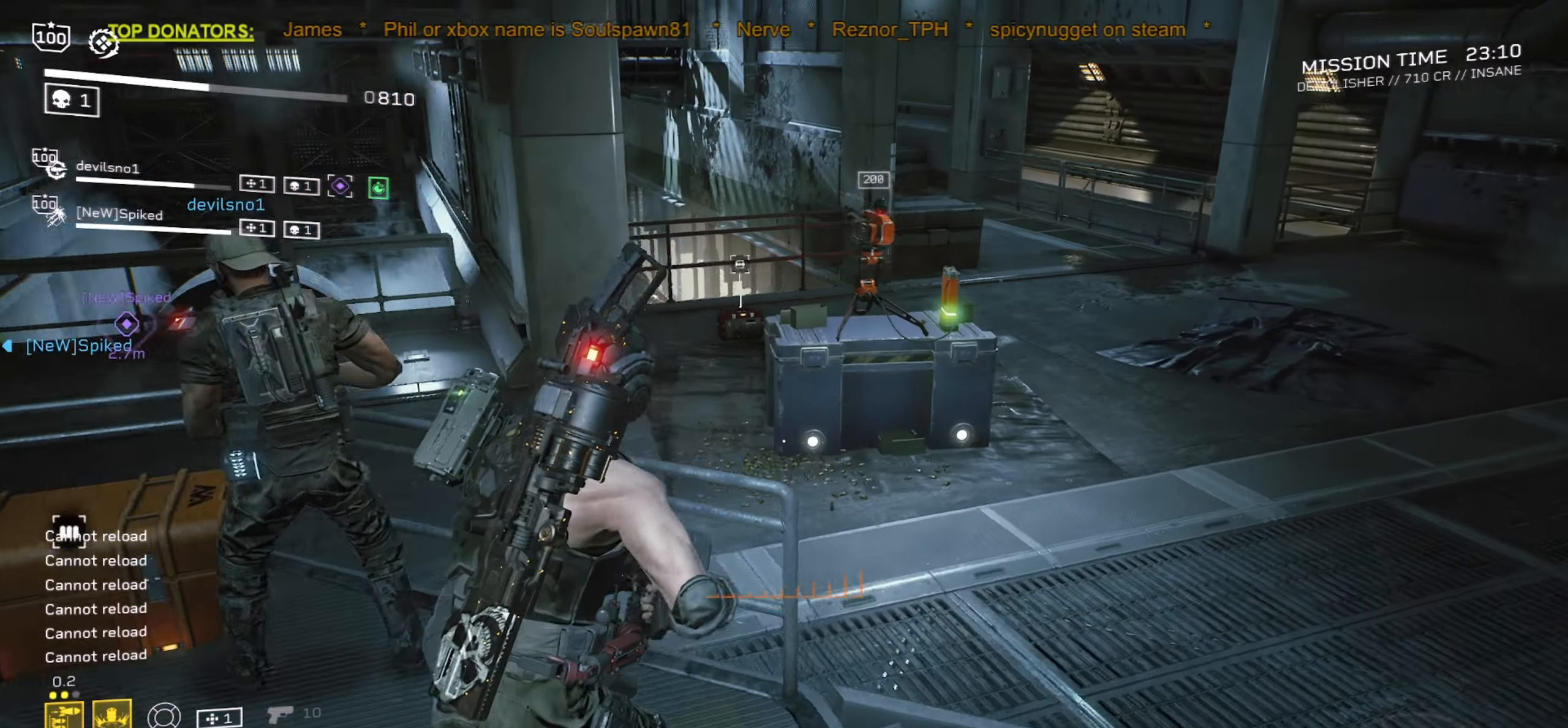
{"dt_ms": 500, "keys": ["shift", "w"], "mouse": [], "events": [[317, "d", "up"]]}
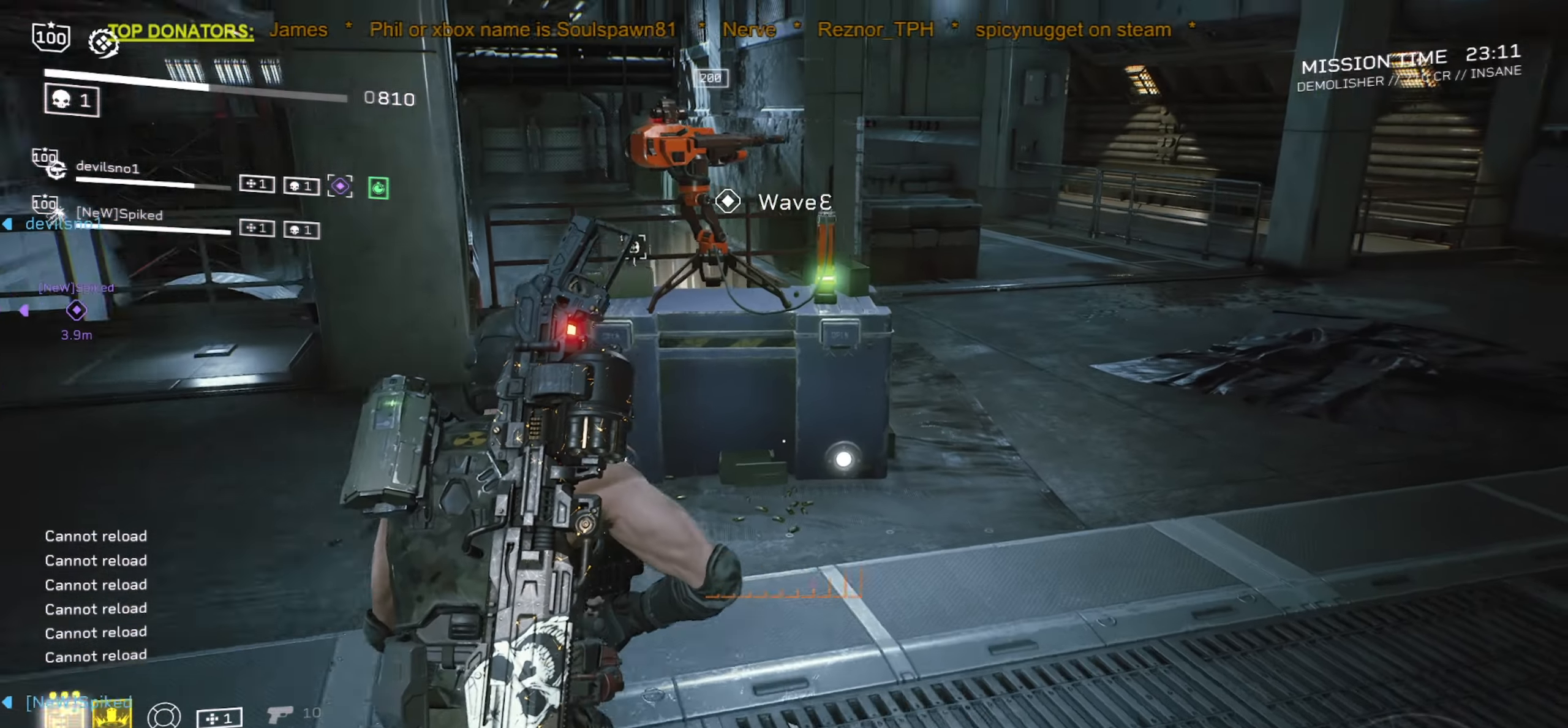
{"dt_ms": 500, "keys": ["d", "shift", "w"], "mouse": [], "events": [[100, "d", "down"]]}
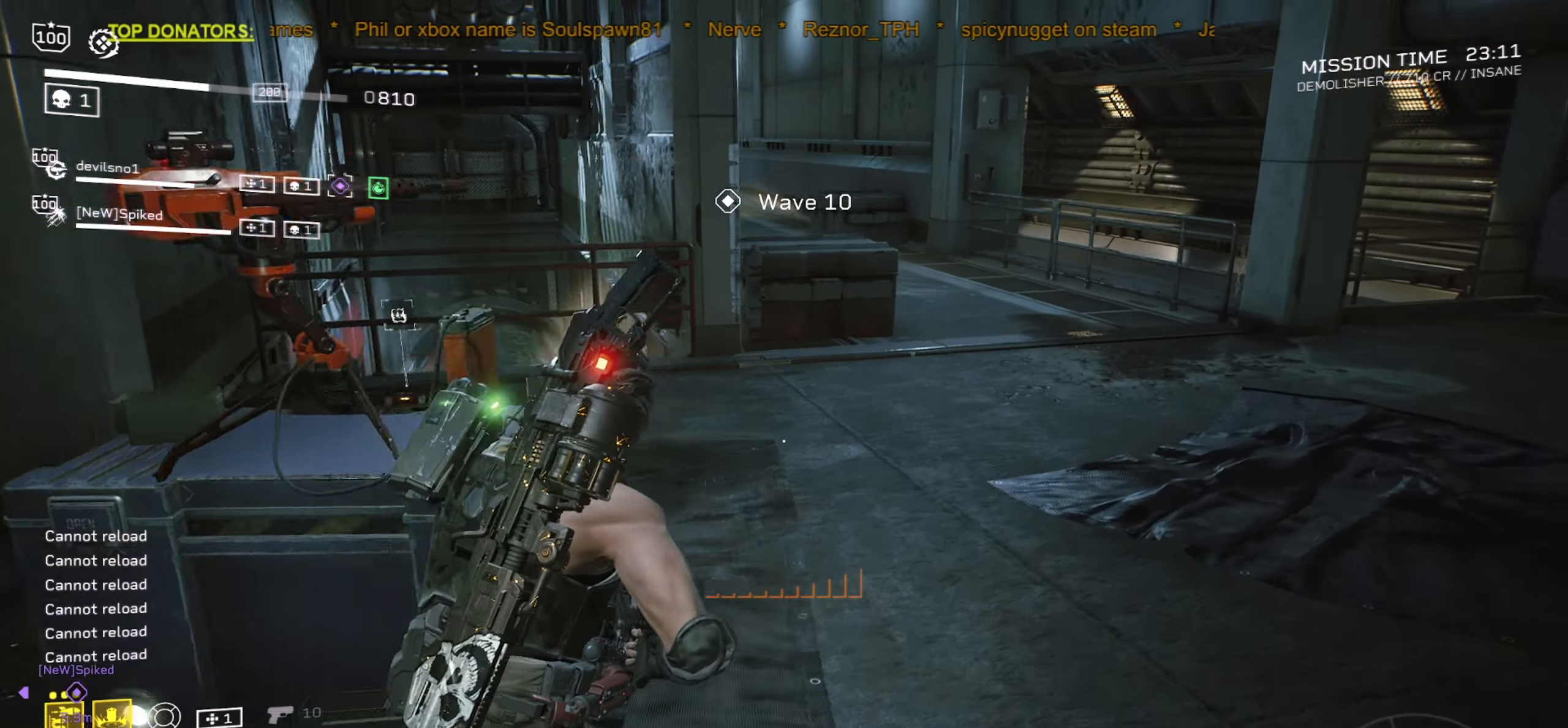
{"dt_ms": 500, "keys": ["shift", "w"], "mouse": [], "events": [[17, "d", "up"]]}
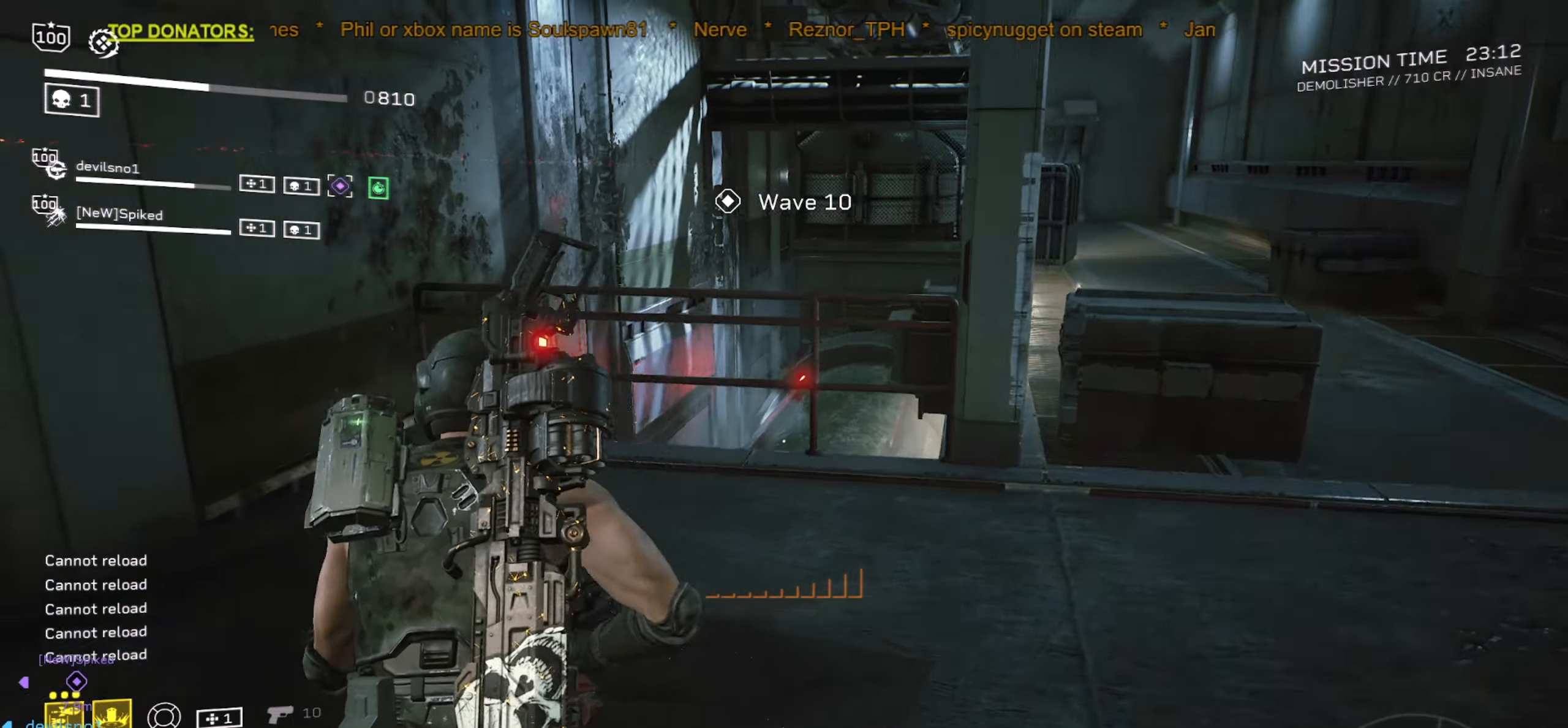
{"dt_ms": 500, "keys": ["4"], "mouse": [], "events": [[133, "4", "down"], [250, "shift", "up"], [267, "w", "up"]]}
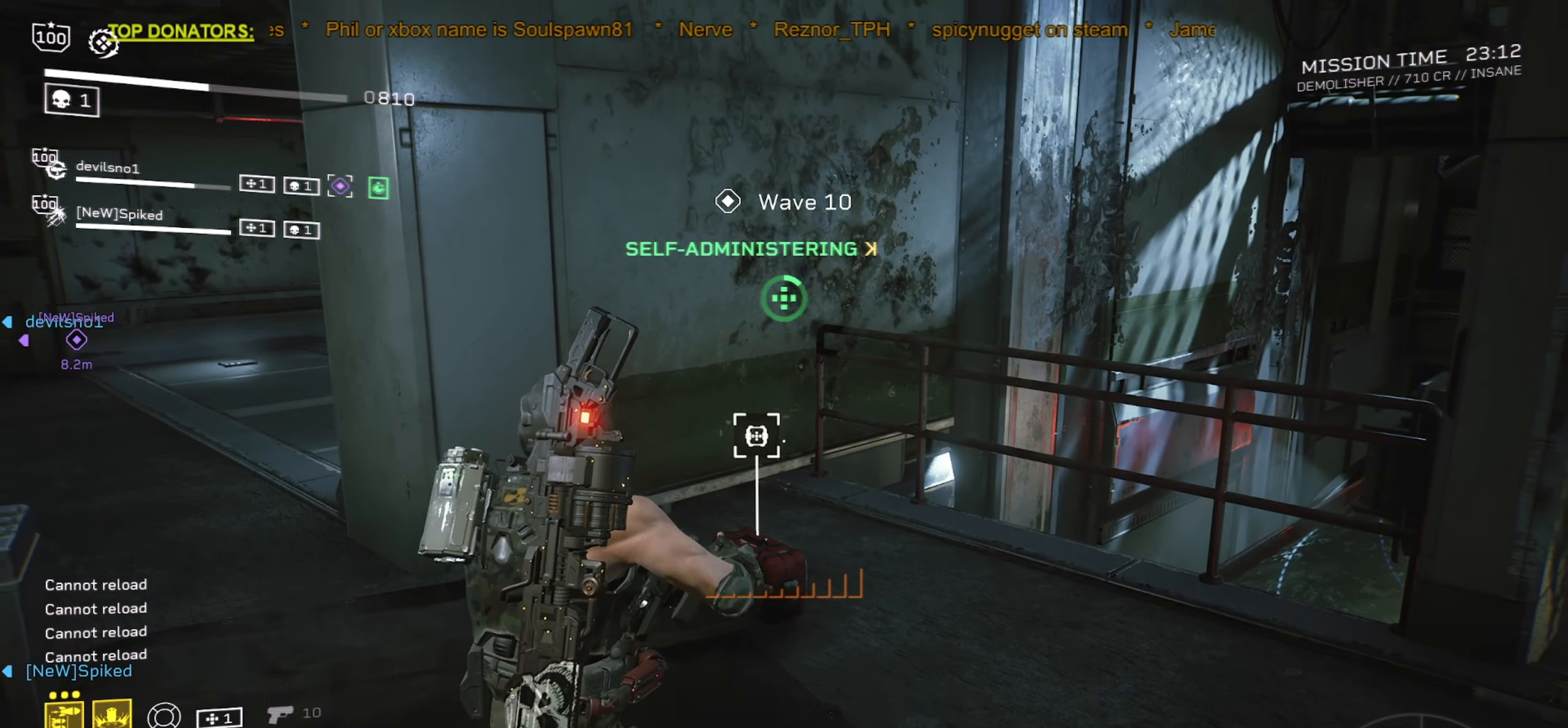
{"dt_ms": 500, "keys": ["4"], "mouse": [], "events": []}
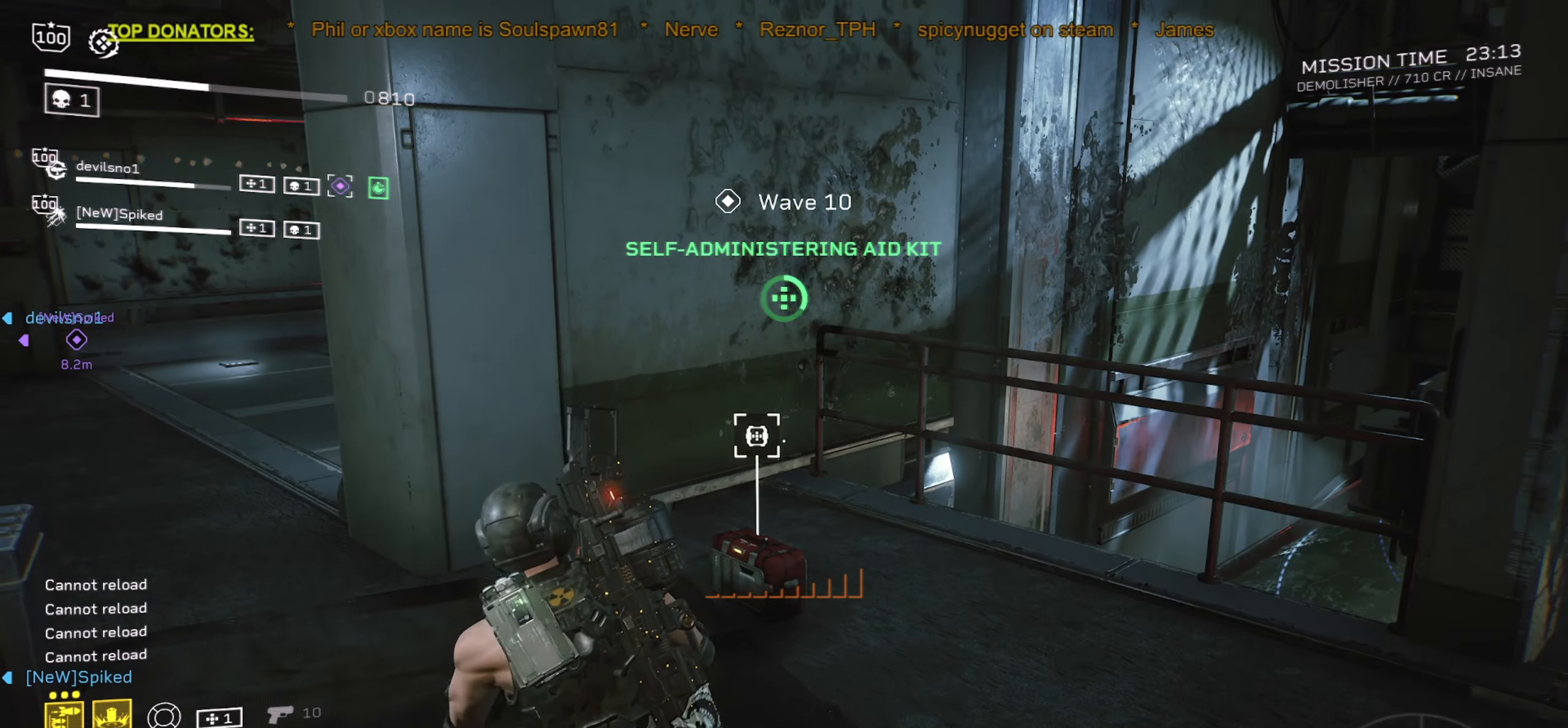
{"dt_ms": 500, "keys": ["4"], "mouse": [], "events": []}
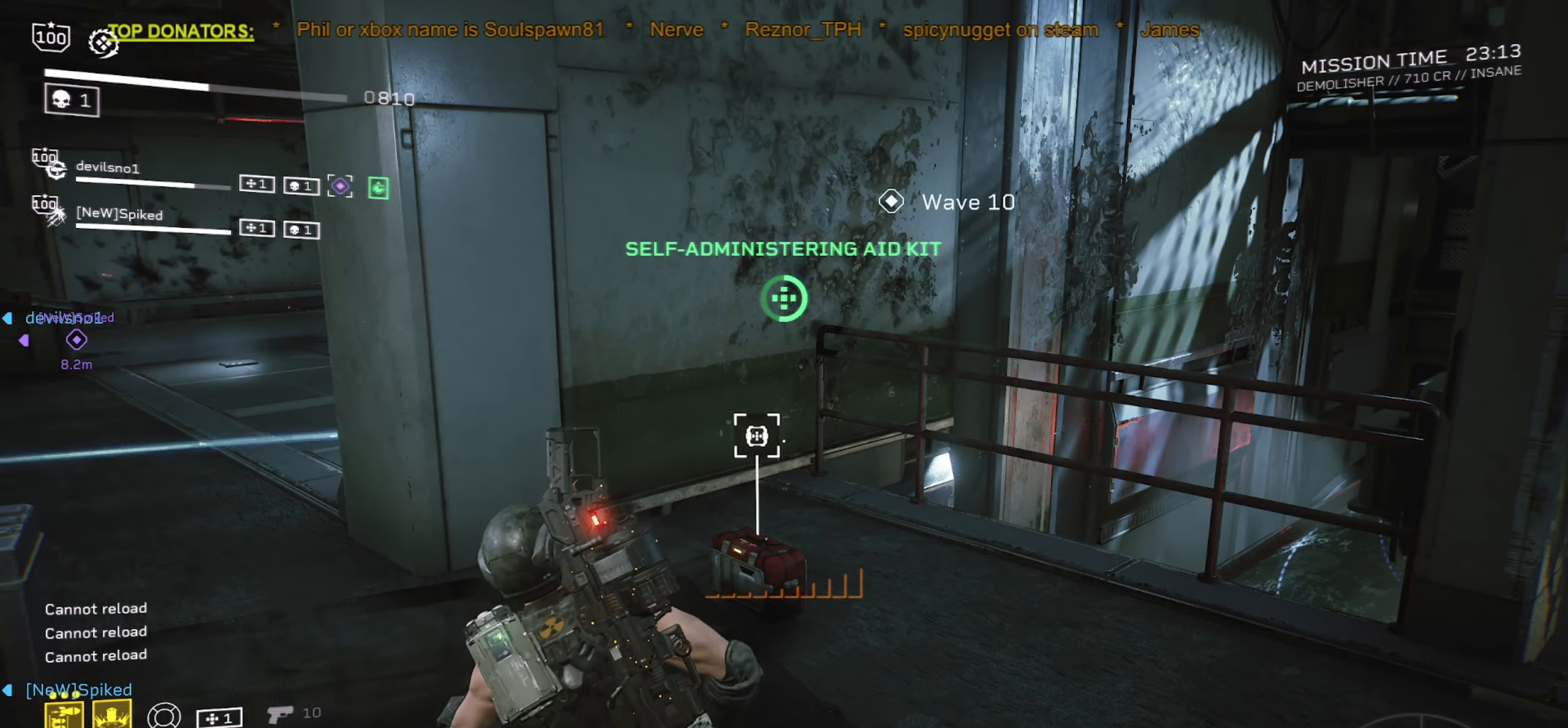
{"dt_ms": 500, "keys": ["4"], "mouse": [], "events": []}
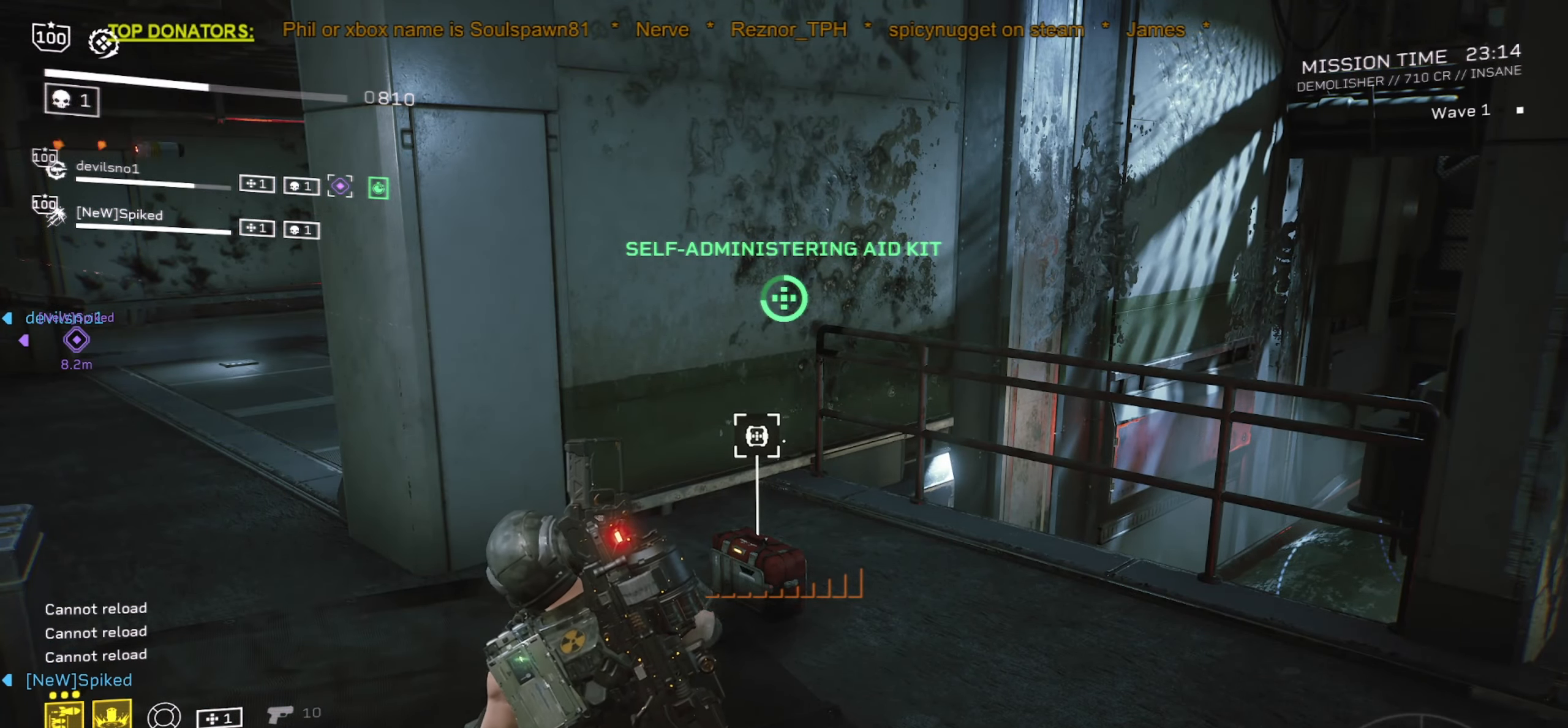
{"dt_ms": 500, "keys": ["4"], "mouse": [], "events": []}
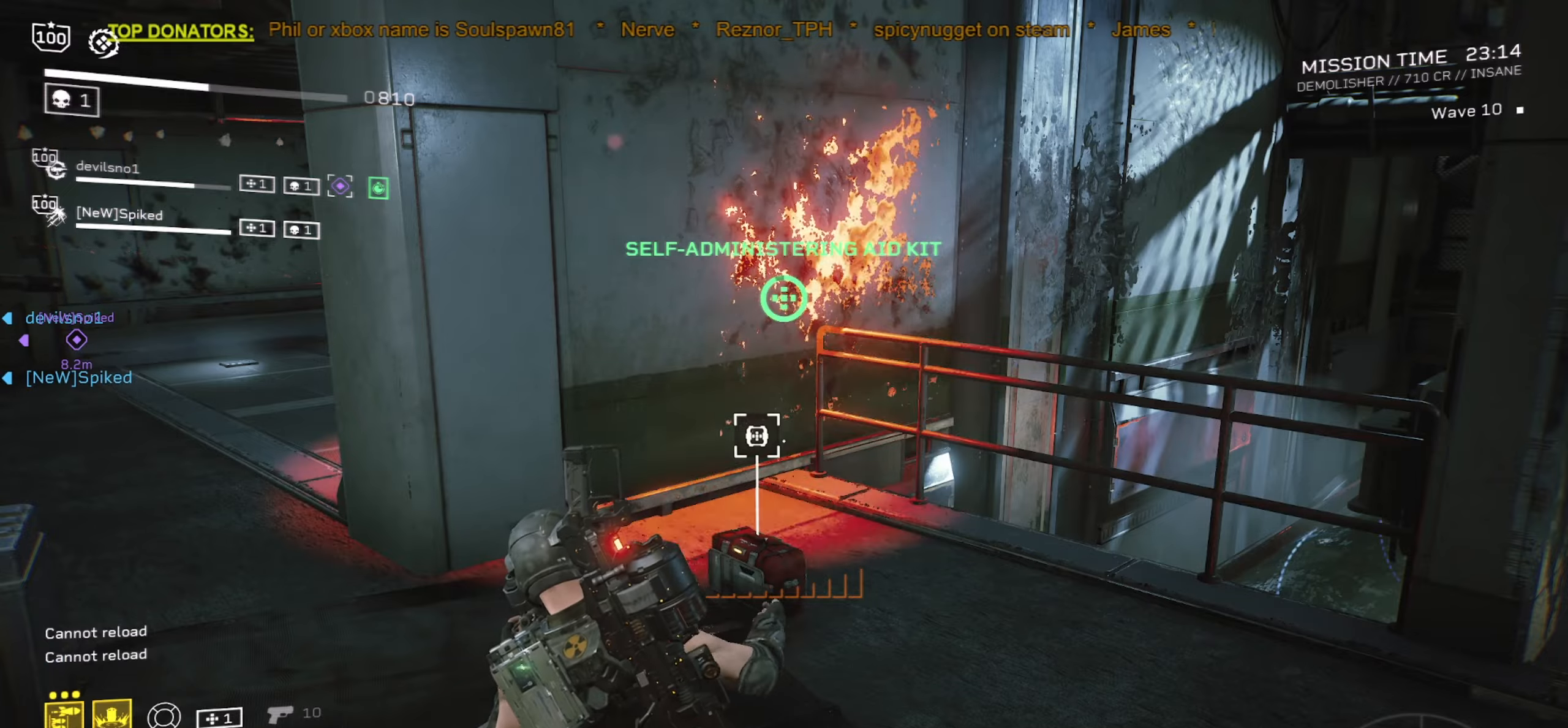
{"dt_ms": 500, "keys": ["e"], "mouse": [], "events": [[200, "w", "down"], [317, "4", "up"], [400, "e", "down"], [434, "w", "up"]]}
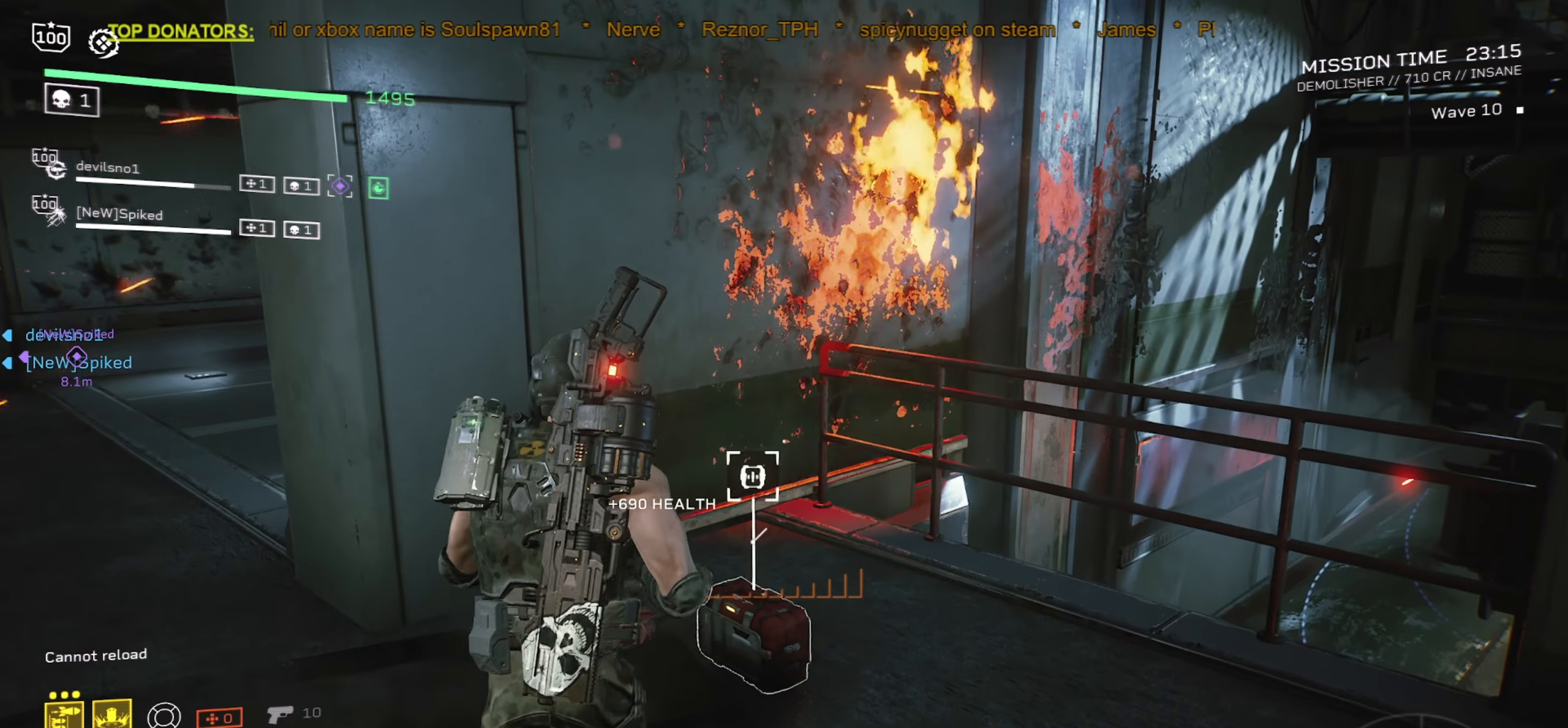
{"dt_ms": 500, "keys": ["e"], "mouse": [], "events": []}
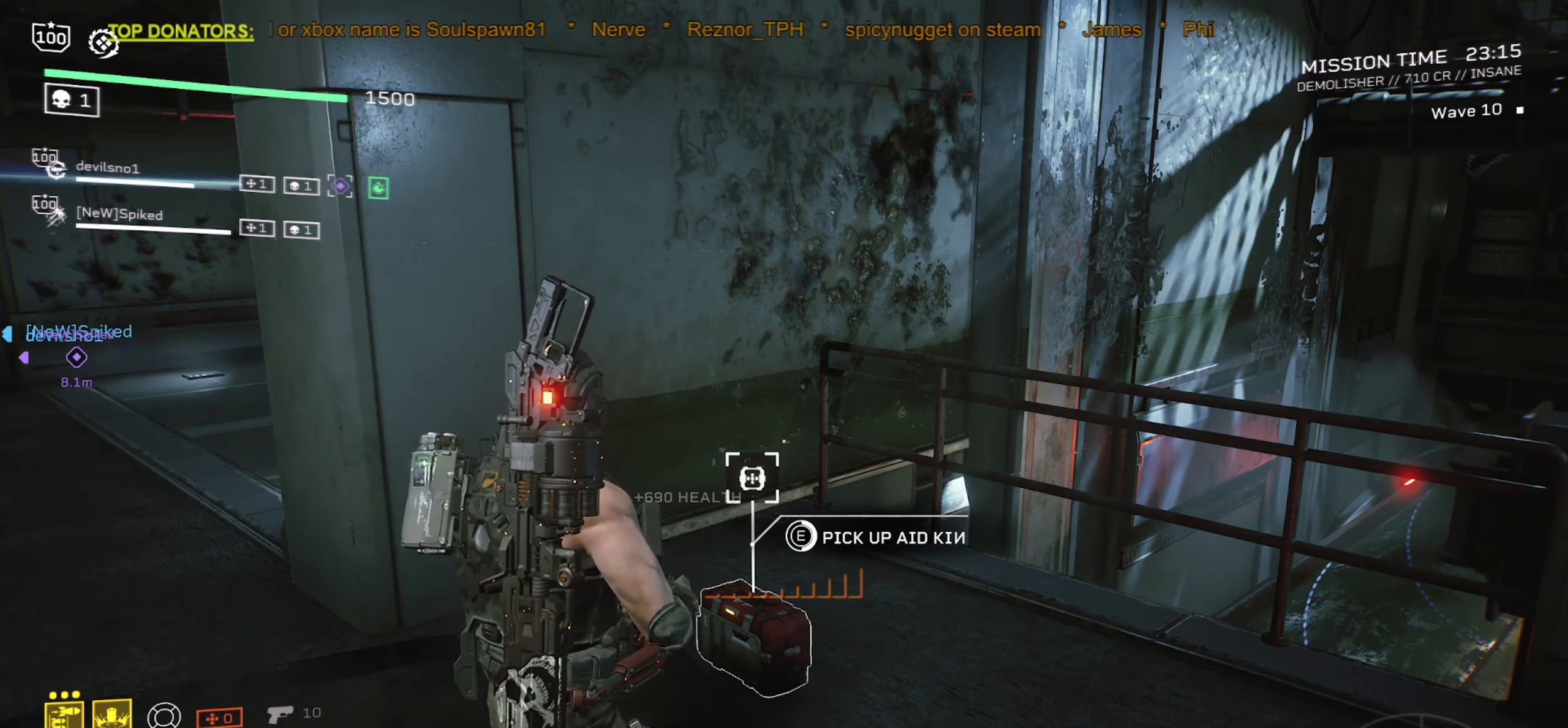
{"dt_ms": 500, "keys": ["e"], "mouse": [], "events": []}